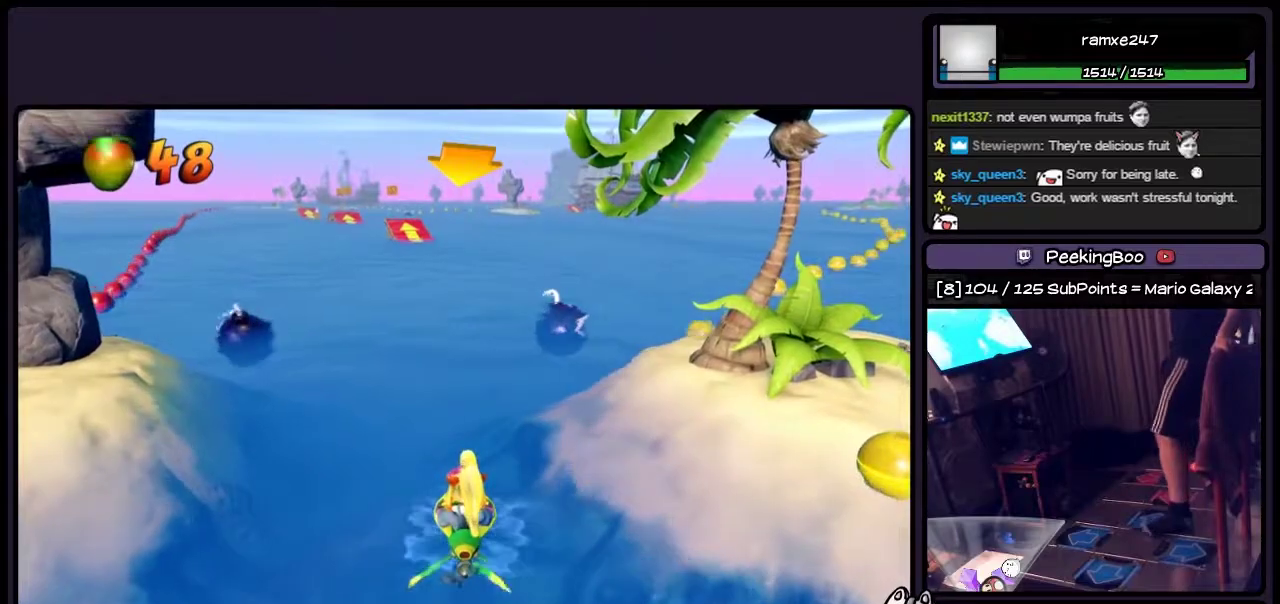
Gameplay with a controller (PlayStation layout); each line is a JSON object with the inputs held at the frame after it. "events" lists button and stick changes between this image and that frame as [ms after this image, input, new state], when the widget could be followed in between. Not read: L3 R3.
{"buttons": ["CROSS"], "events": [[117, "L1", "up"], [367, "CROSS", "down"]]}
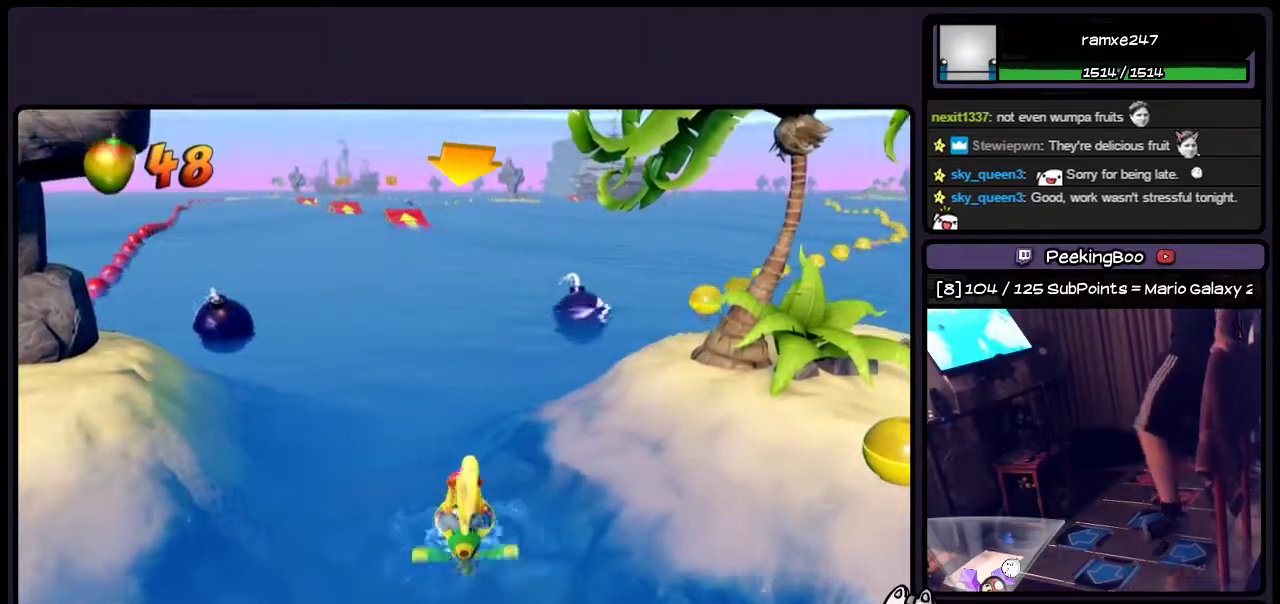
{"buttons": ["CROSS"], "events": []}
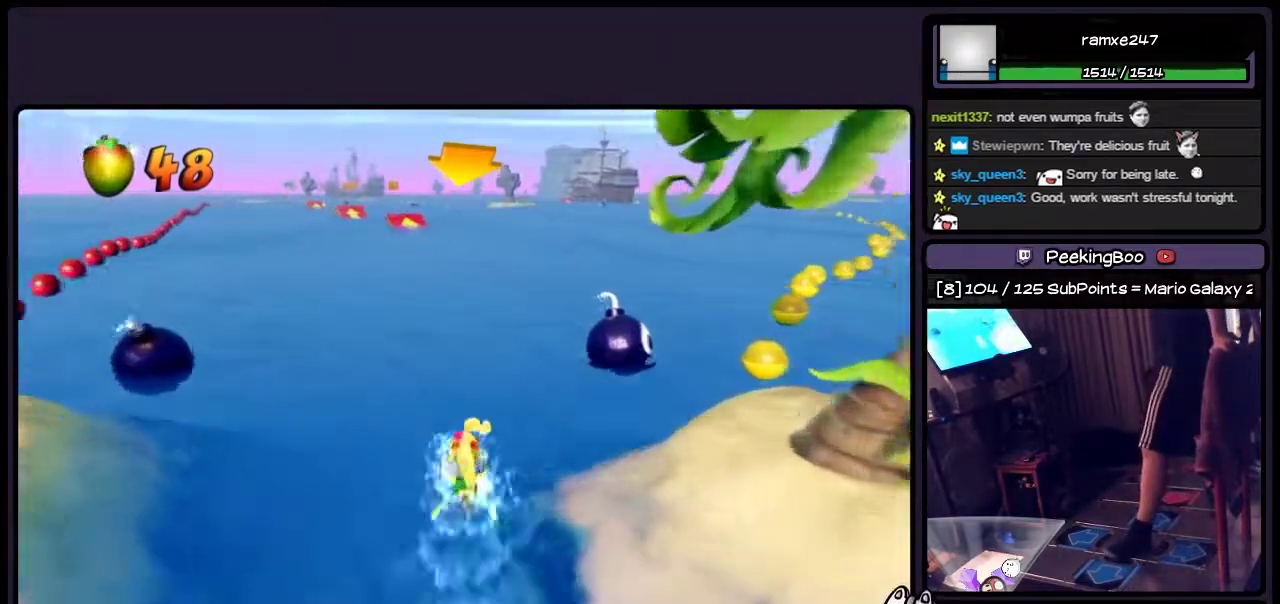
{"buttons": ["CROSS"], "events": []}
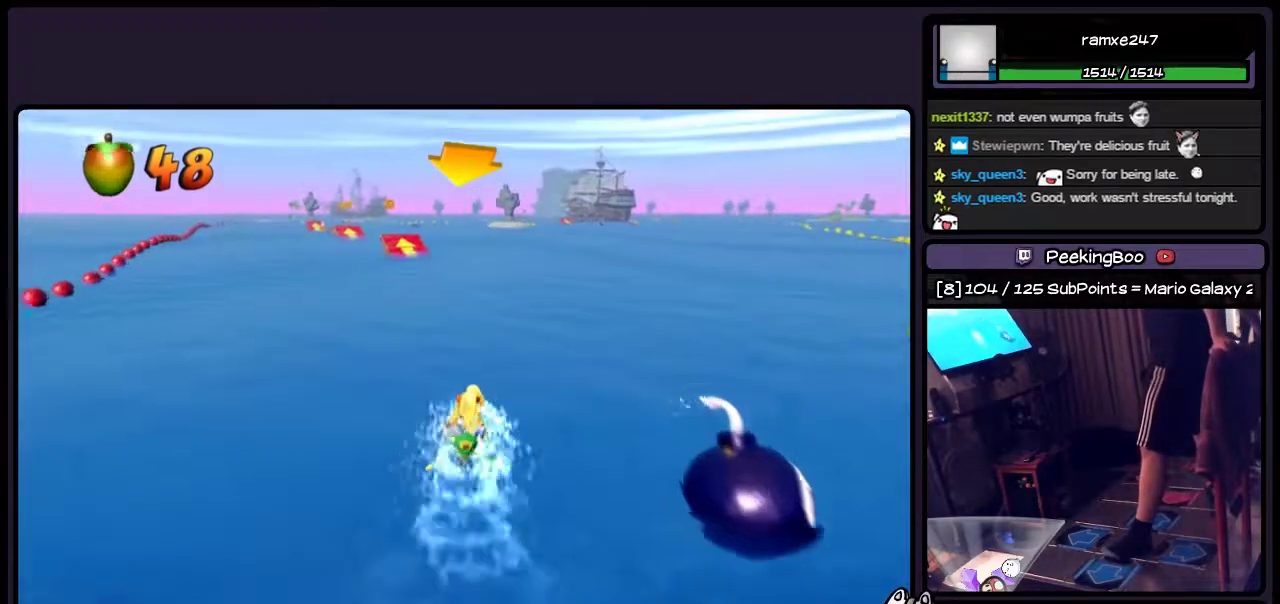
{"buttons": ["CROSS"], "events": []}
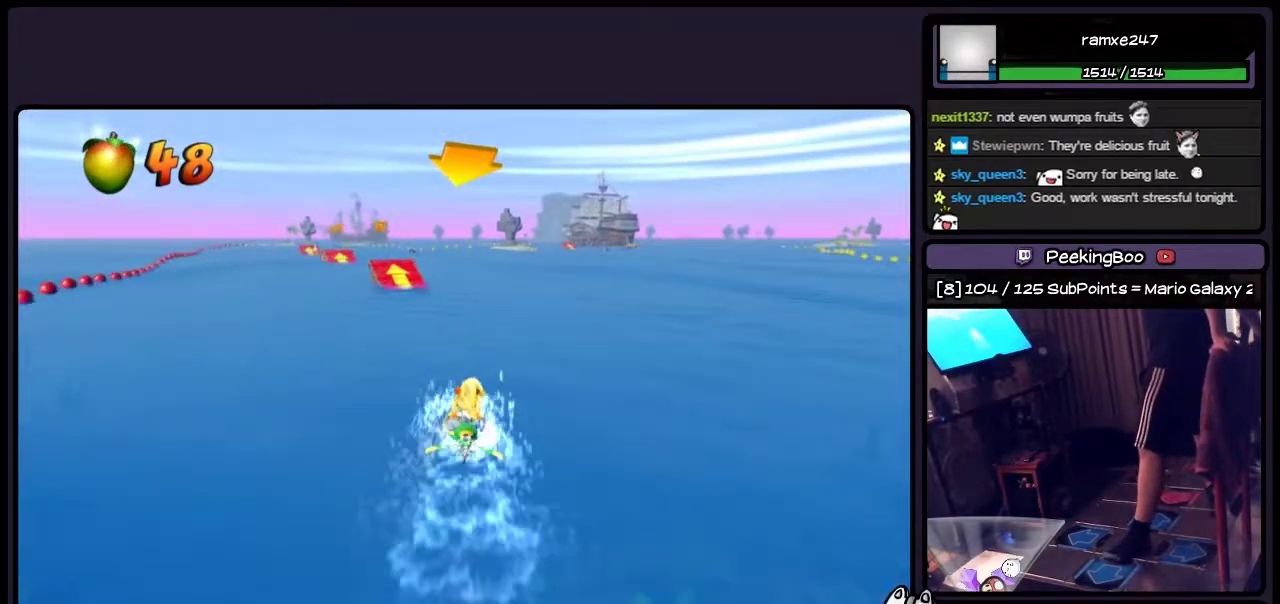
{"buttons": ["CROSS", "DPAD_LEFT"], "events": [[367, "DPAD_LEFT", "down"]]}
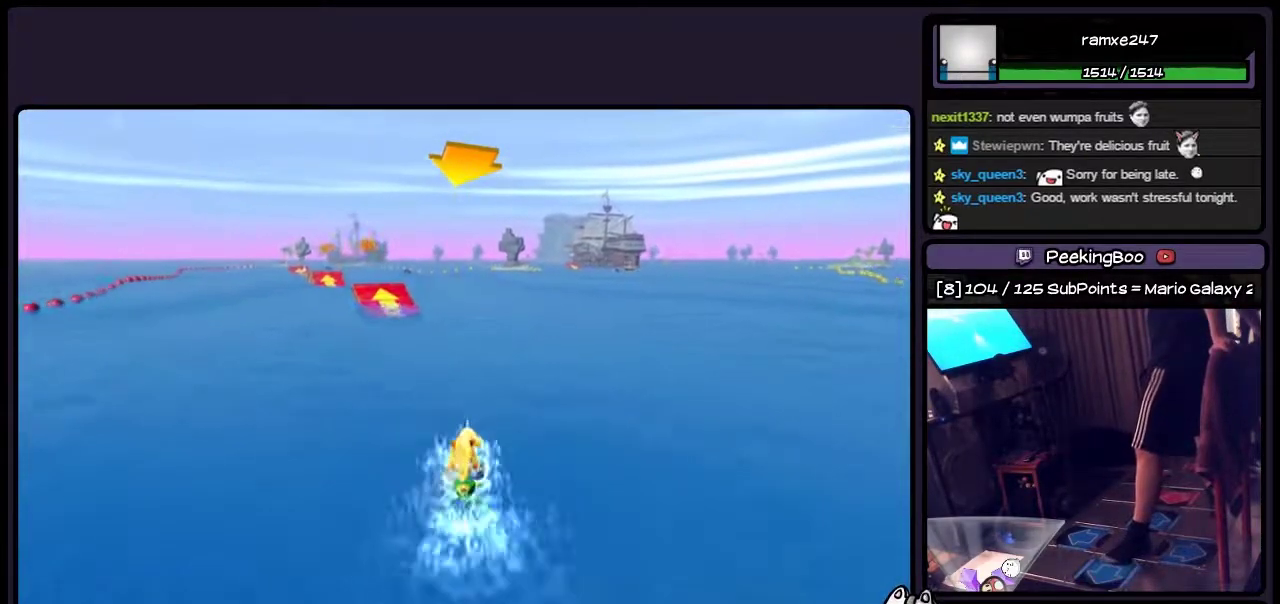
{"buttons": [], "events": [[83, "DPAD_LEFT", "up"], [417, "CROSS", "up"]]}
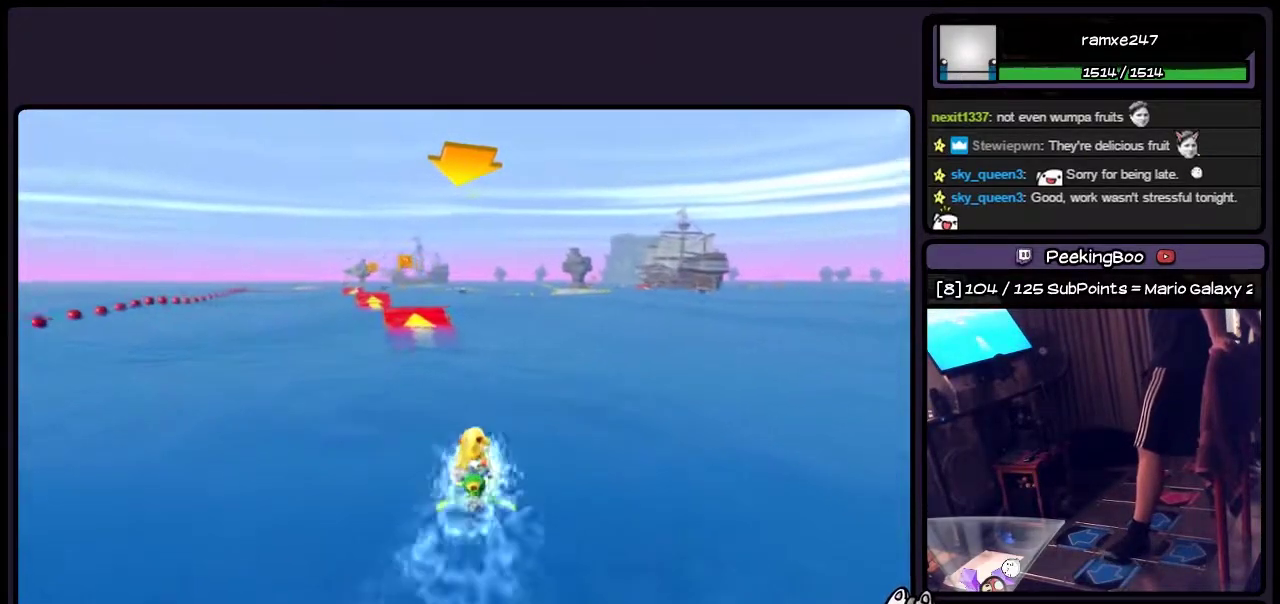
{"buttons": ["CROSS"], "events": [[83, "CROSS", "down"], [250, "DPAD_LEFT", "down"], [500, "DPAD_LEFT", "up"]]}
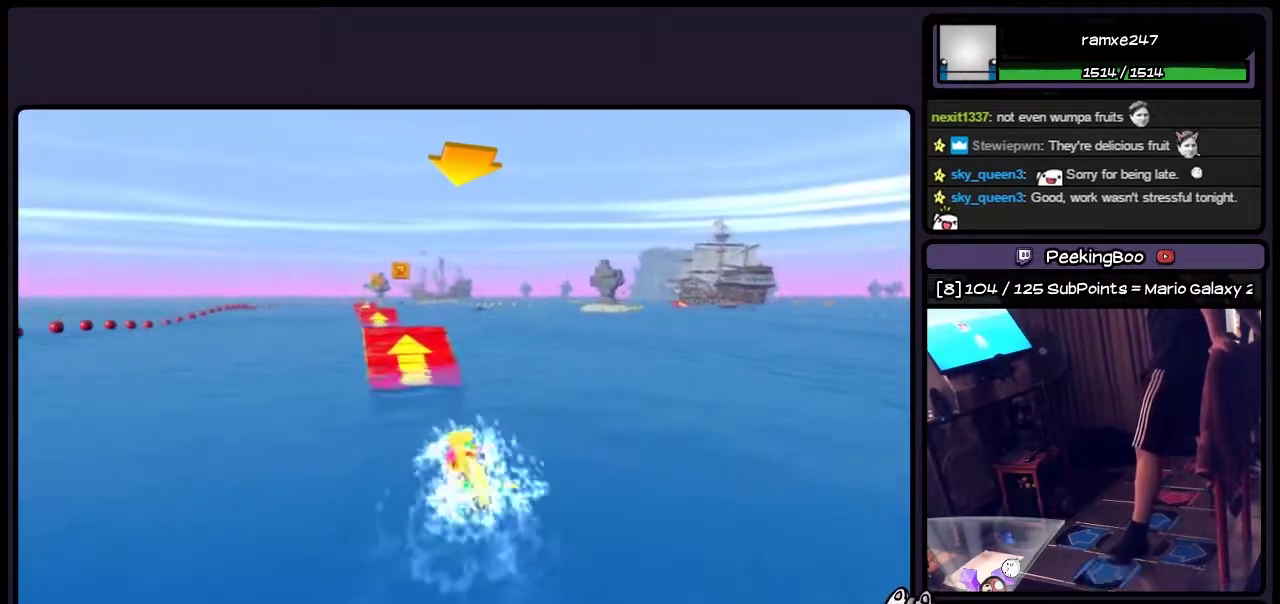
{"buttons": ["CROSS"], "events": [[283, "DPAD_LEFT", "down"], [500, "DPAD_LEFT", "up"]]}
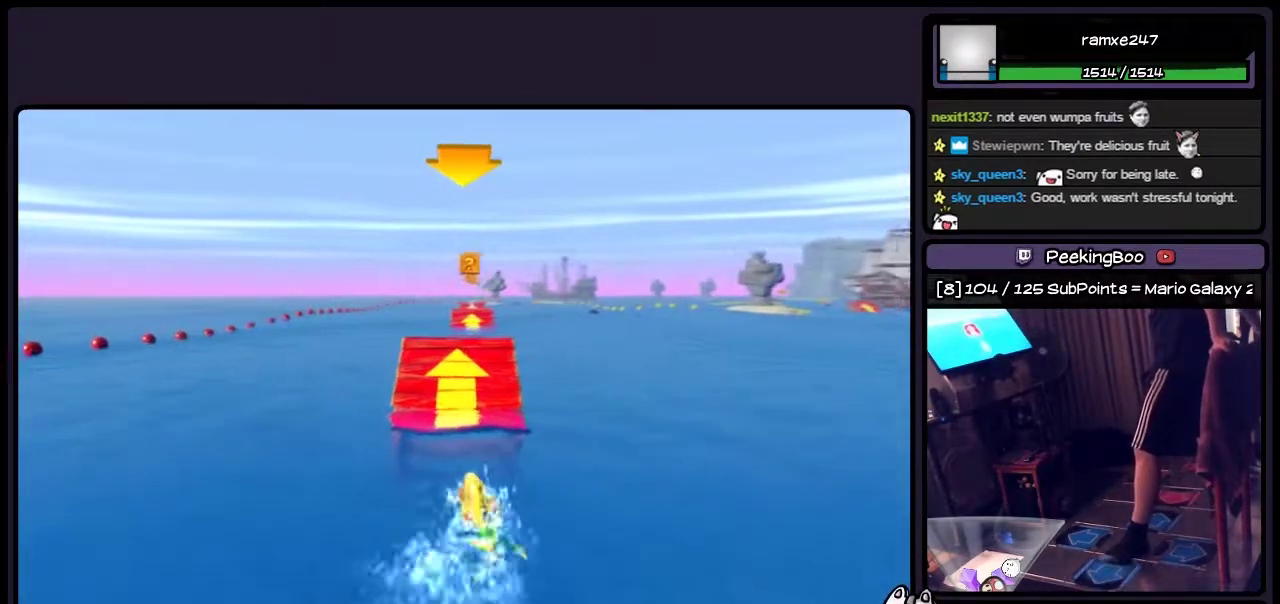
{"buttons": ["CROSS", "DPAD_LEFT"], "events": [[500, "DPAD_LEFT", "down"]]}
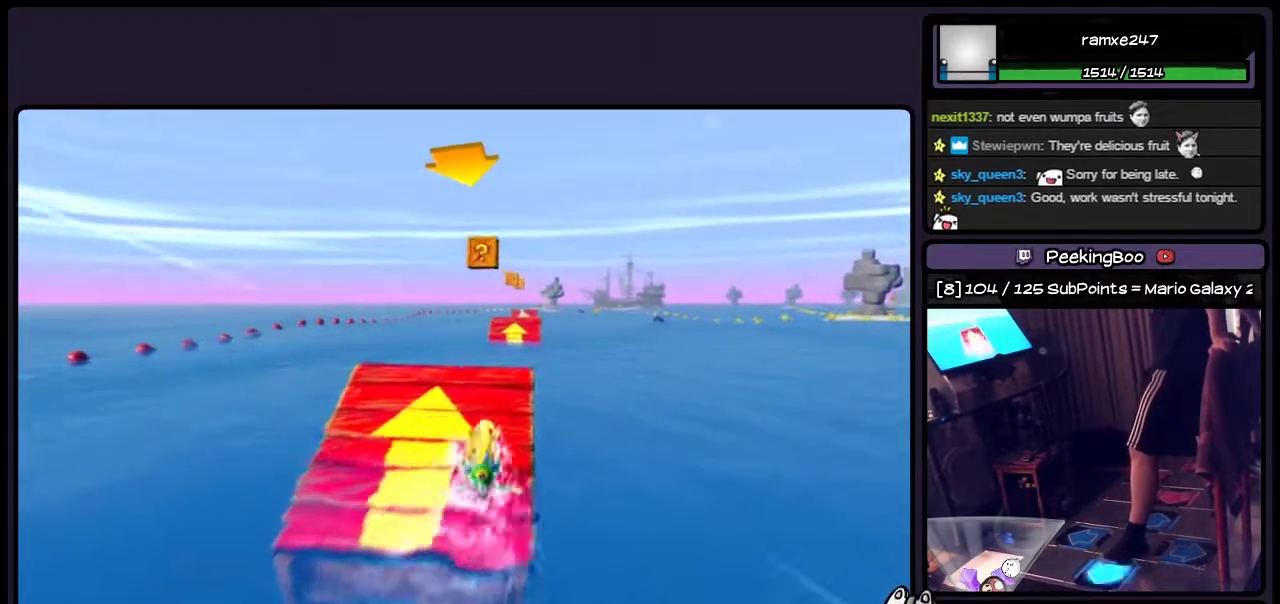
{"buttons": ["CROSS", "DPAD_RIGHT"], "events": [[250, "DPAD_LEFT", "up"], [450, "DPAD_RIGHT", "down"]]}
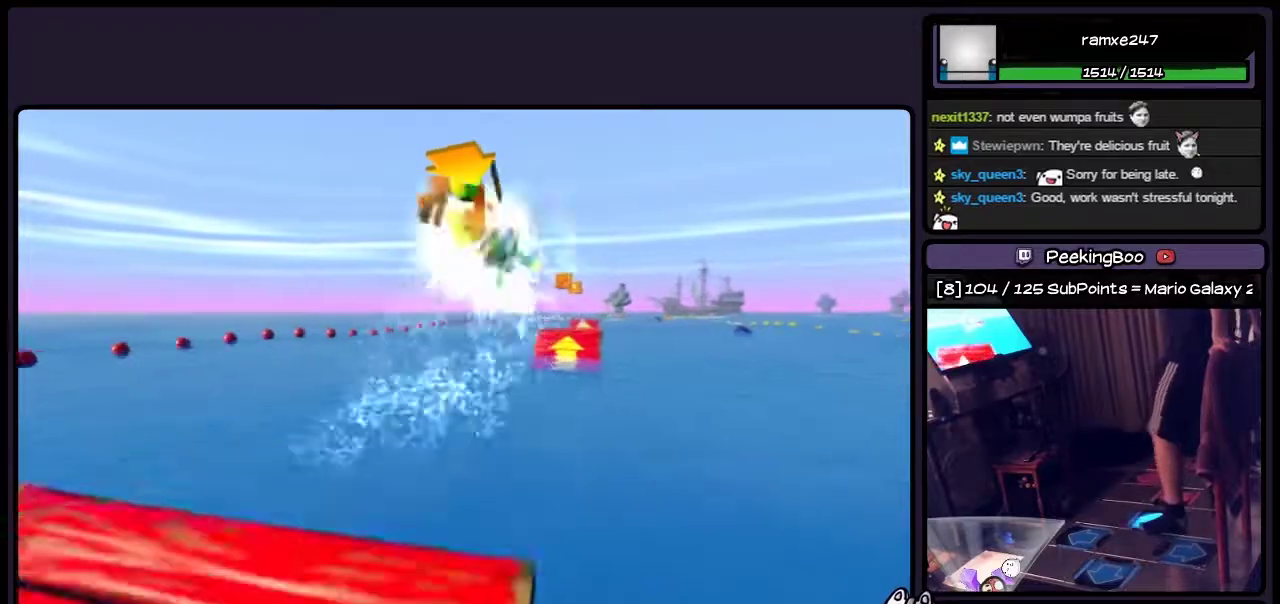
{"buttons": ["CROSS"], "events": [[417, "DPAD_RIGHT", "up"]]}
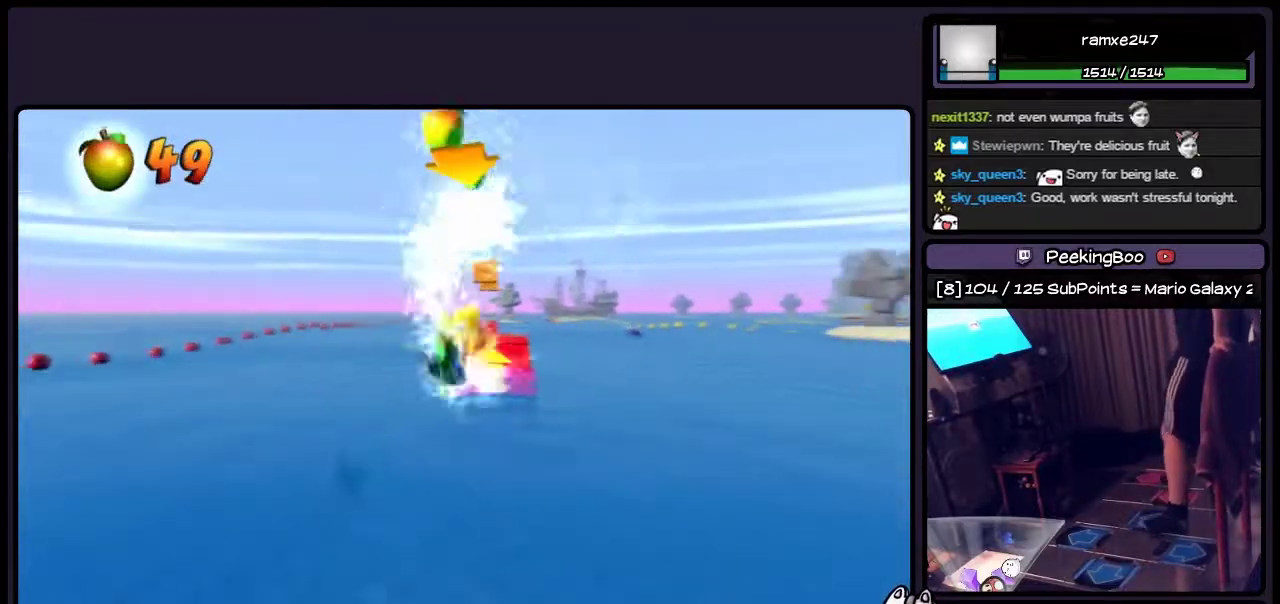
{"buttons": ["CROSS"], "events": [[117, "CROSS", "up"], [200, "CROSS", "down"]]}
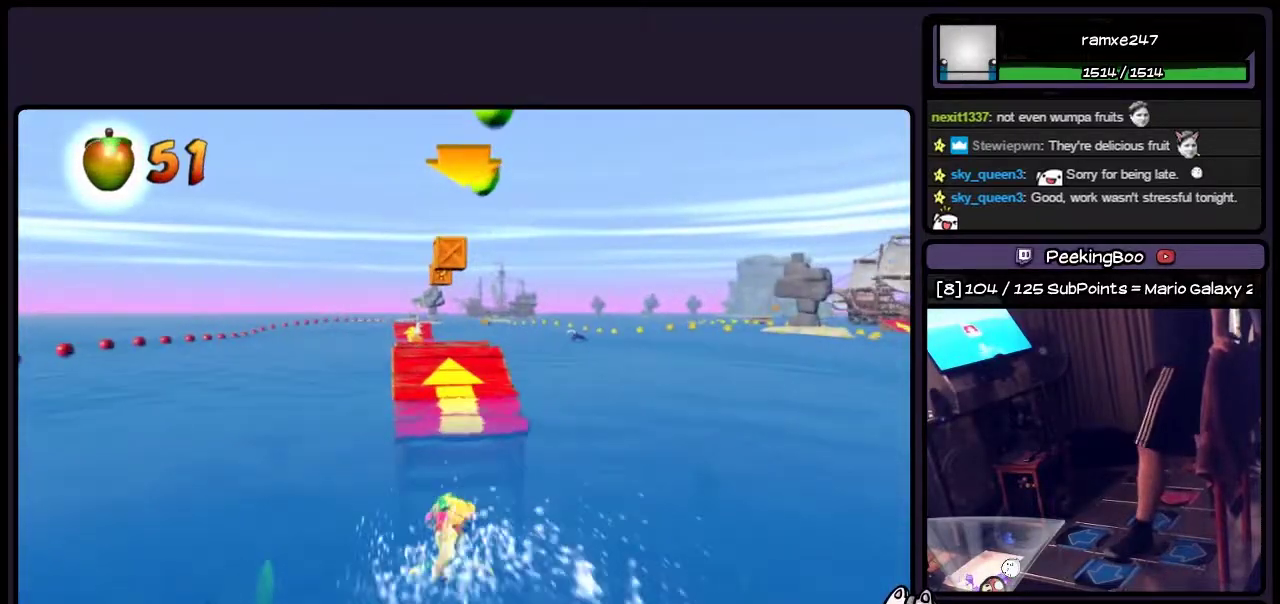
{"buttons": ["CROSS", "DPAD_LEFT"], "events": [[417, "DPAD_LEFT", "down"]]}
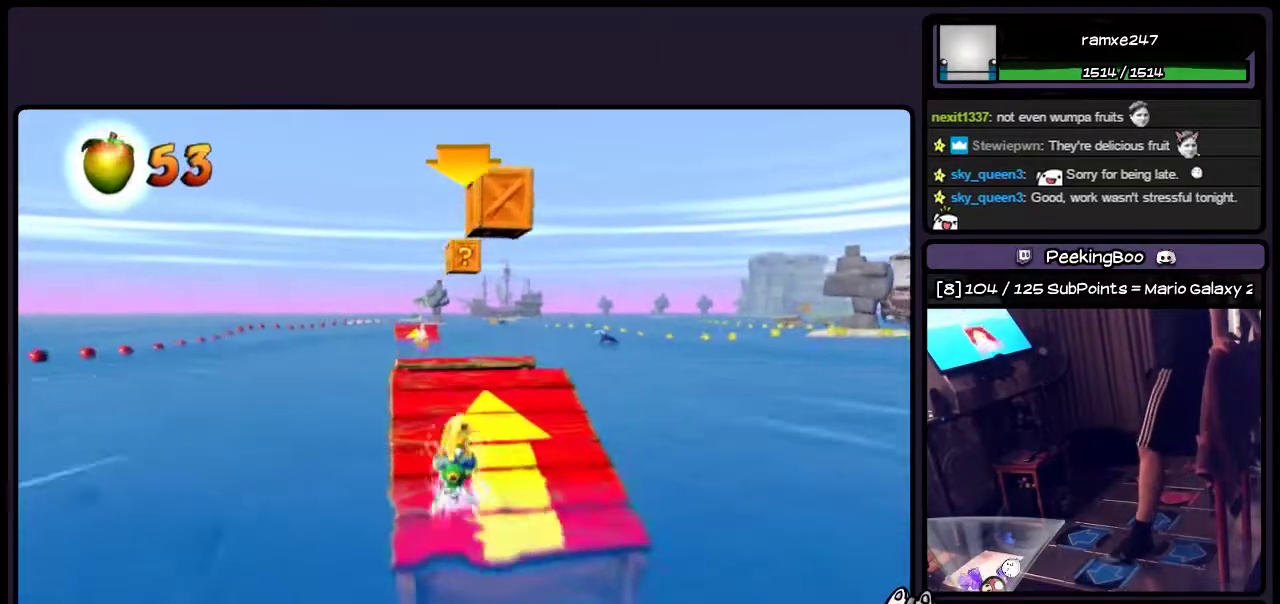
{"buttons": ["CROSS"], "events": [[167, "DPAD_LEFT", "up"]]}
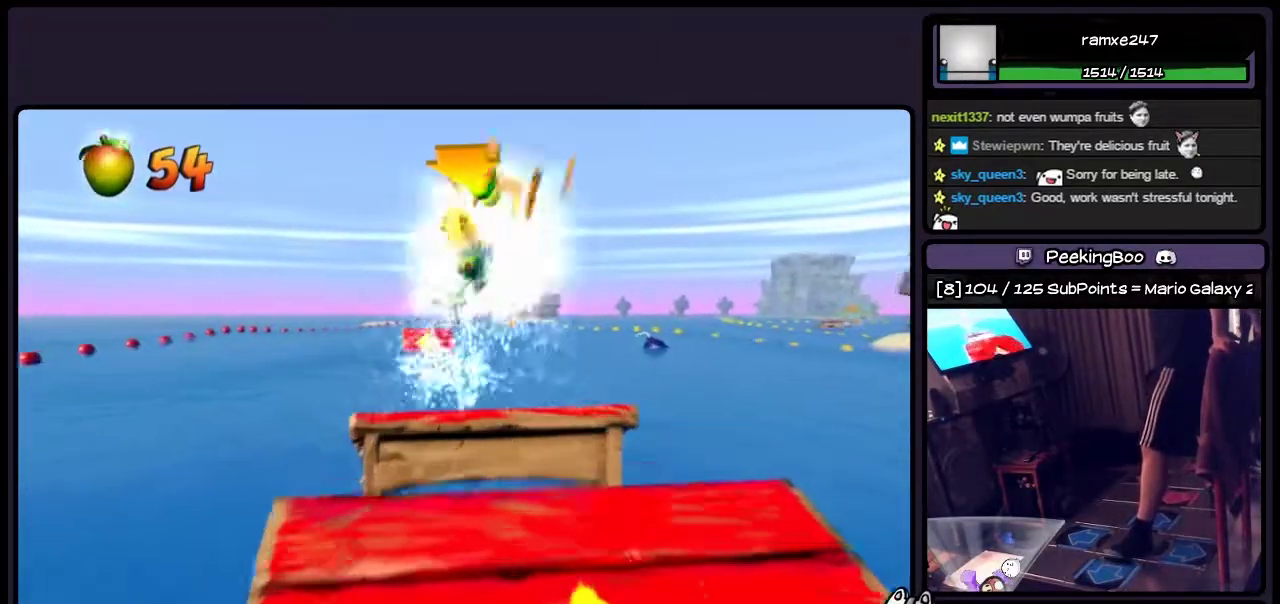
{"buttons": [], "events": [[200, "CROSS", "up"]]}
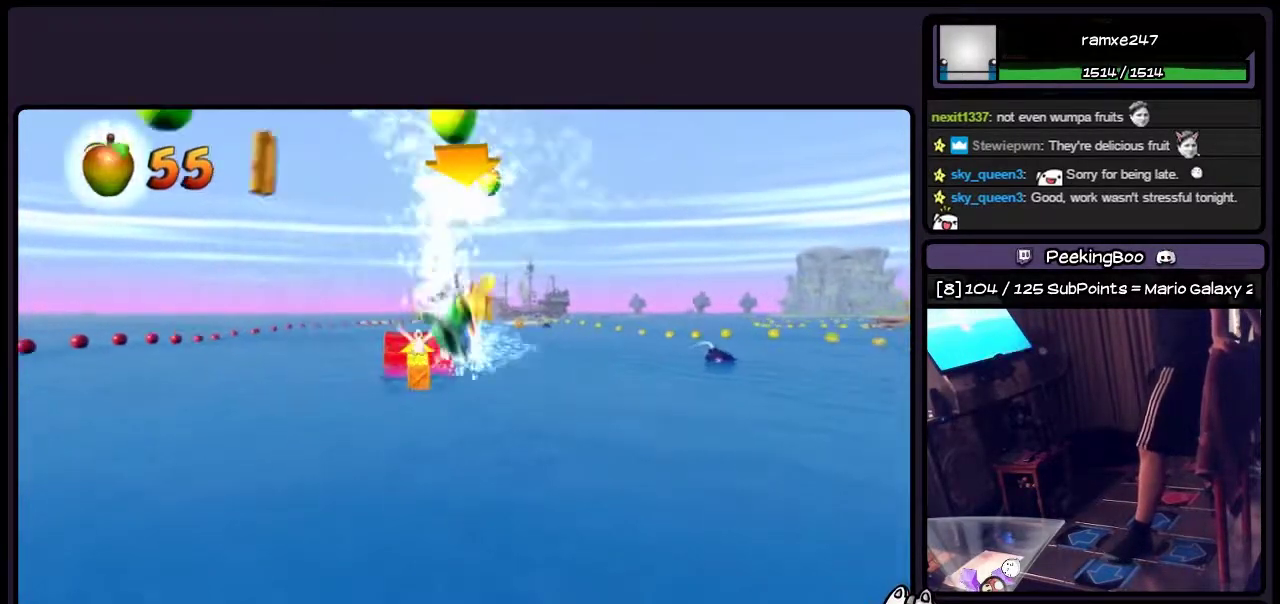
{"buttons": ["DPAD_LEFT"], "events": [[417, "DPAD_LEFT", "down"]]}
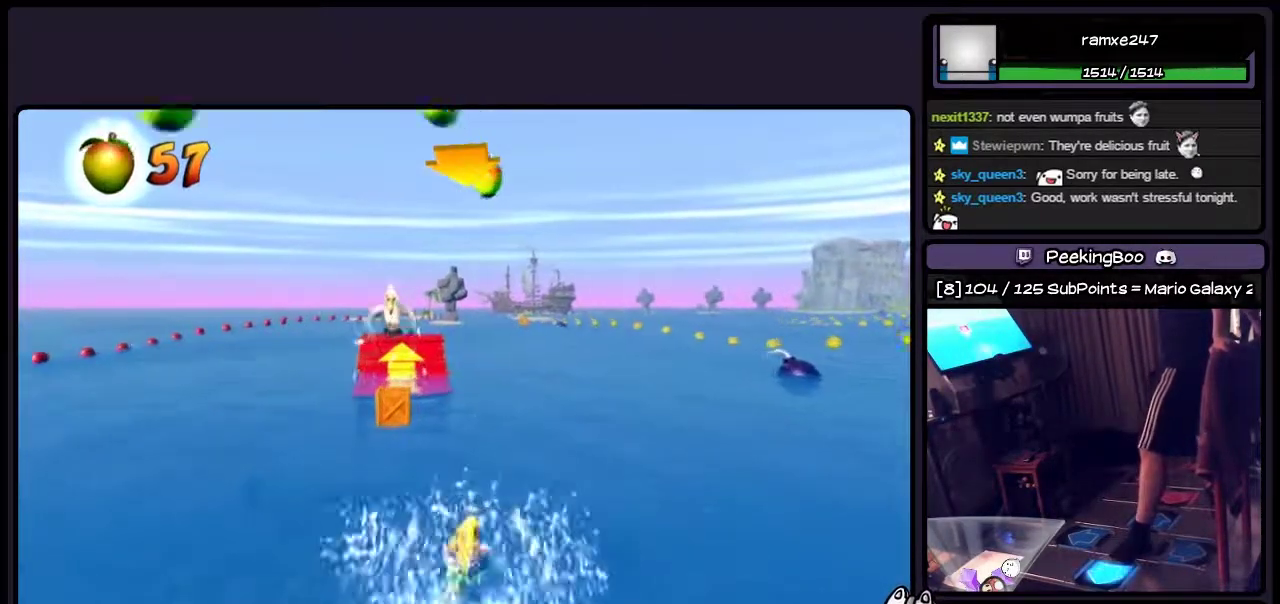
{"buttons": [], "events": [[367, "DPAD_LEFT", "up"]]}
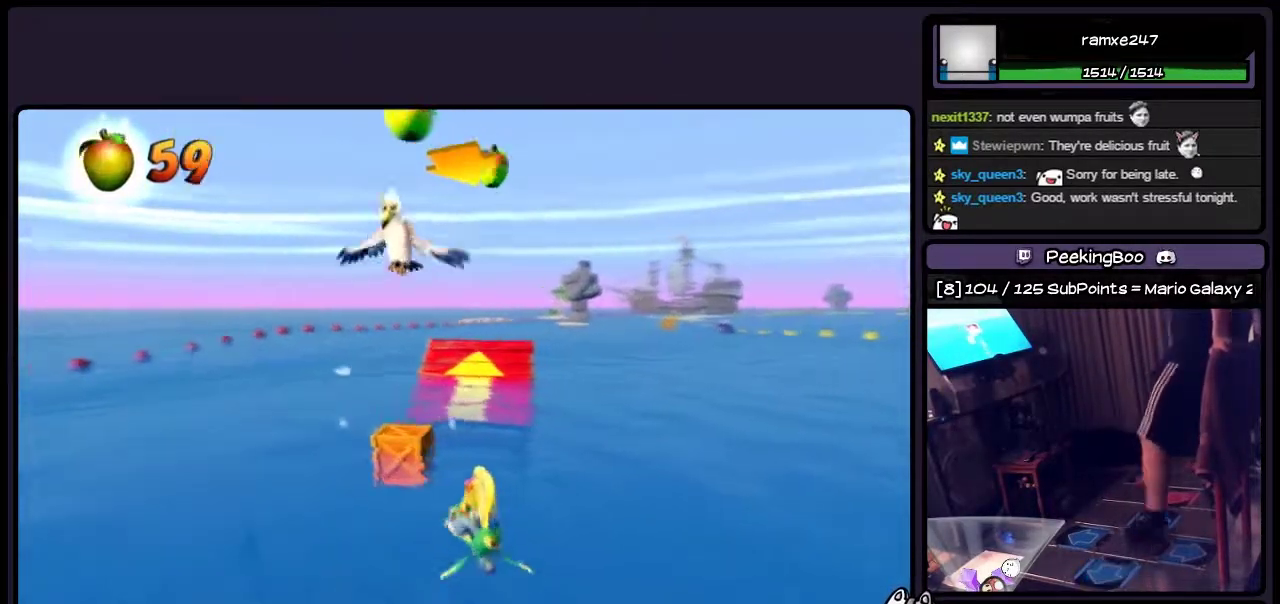
{"buttons": ["CROSS", "DPAD_RIGHT"], "events": [[250, "DPAD_RIGHT", "down"], [500, "CROSS", "down"]]}
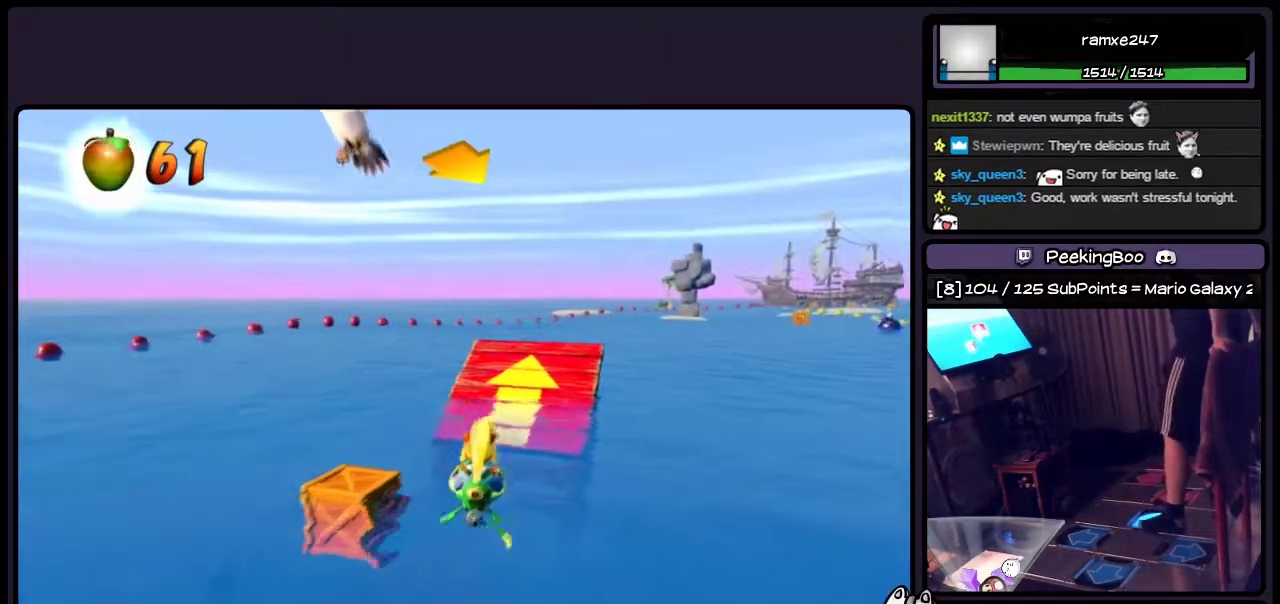
{"buttons": ["CROSS", "DPAD_RIGHT"], "events": [[200, "DPAD_RIGHT", "up"], [367, "DPAD_RIGHT", "down"]]}
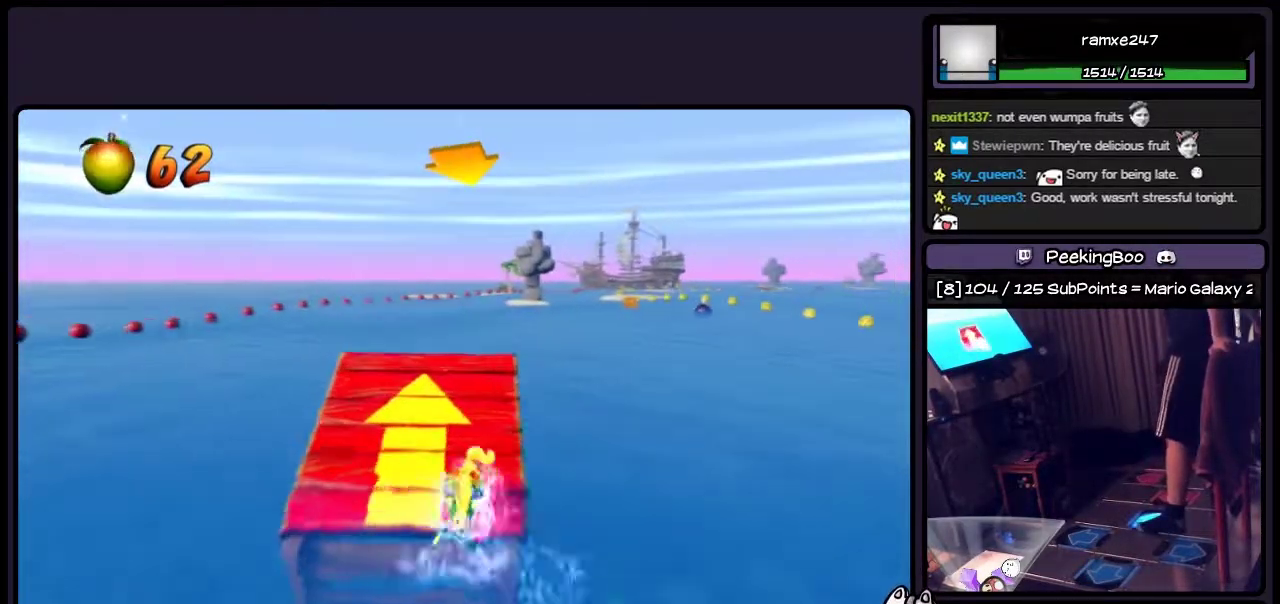
{"buttons": ["CROSS"], "events": [[83, "DPAD_RIGHT", "up"]]}
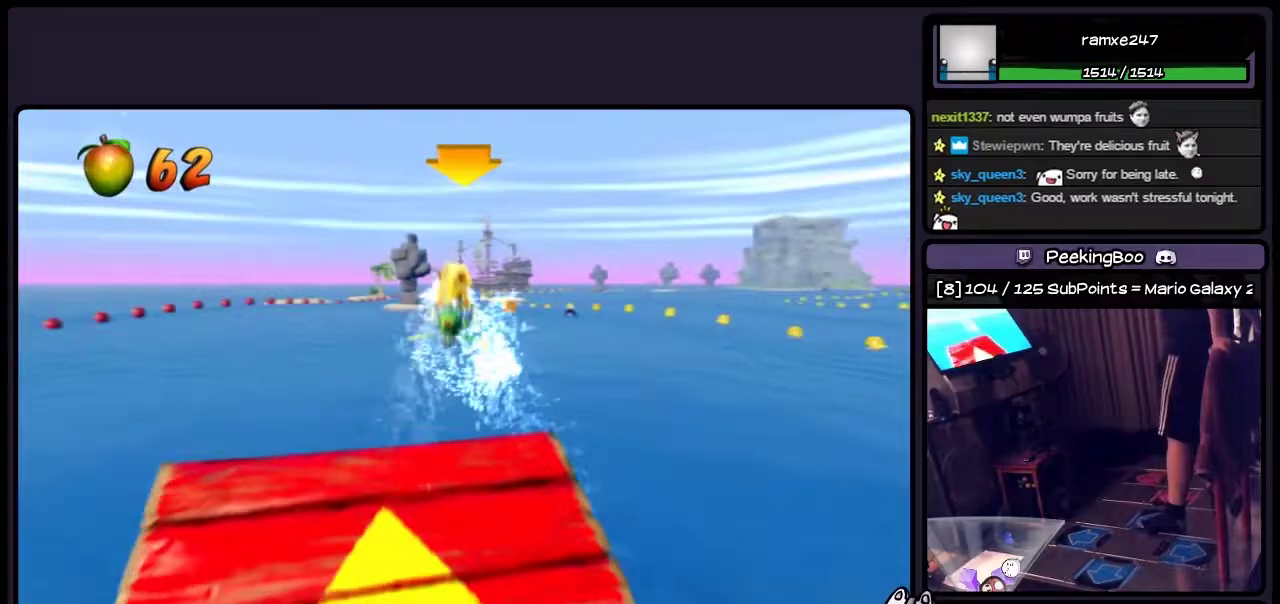
{"buttons": ["CROSS"], "events": []}
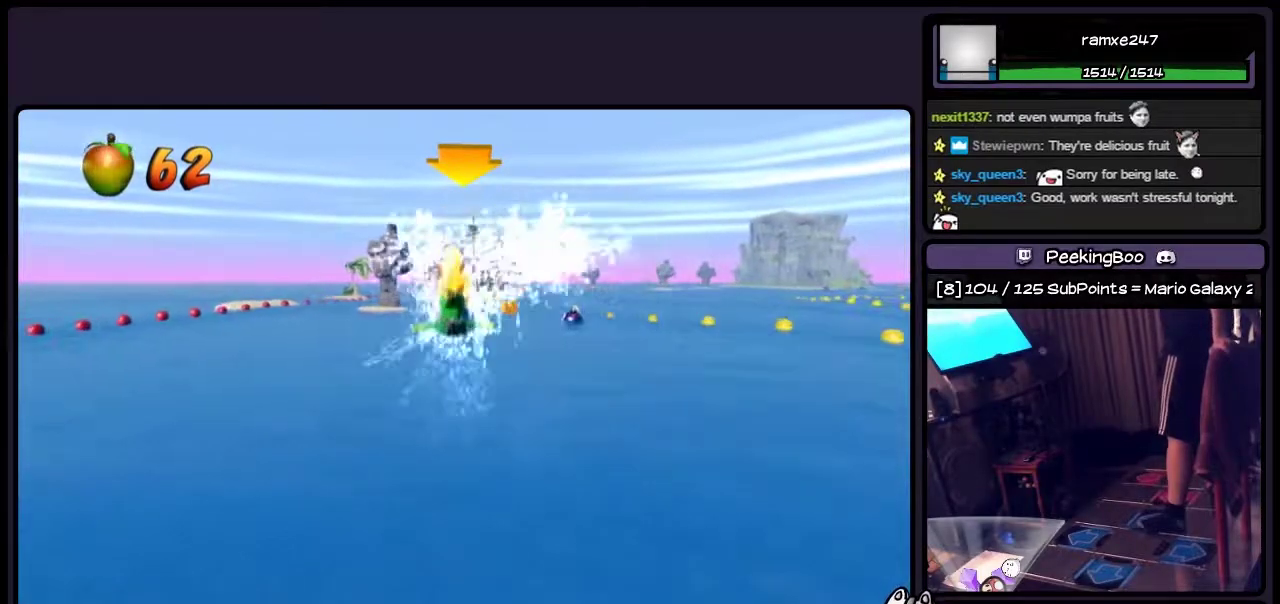
{"buttons": ["CROSS"], "events": [[83, "DPAD_RIGHT", "down"], [367, "DPAD_RIGHT", "up"]]}
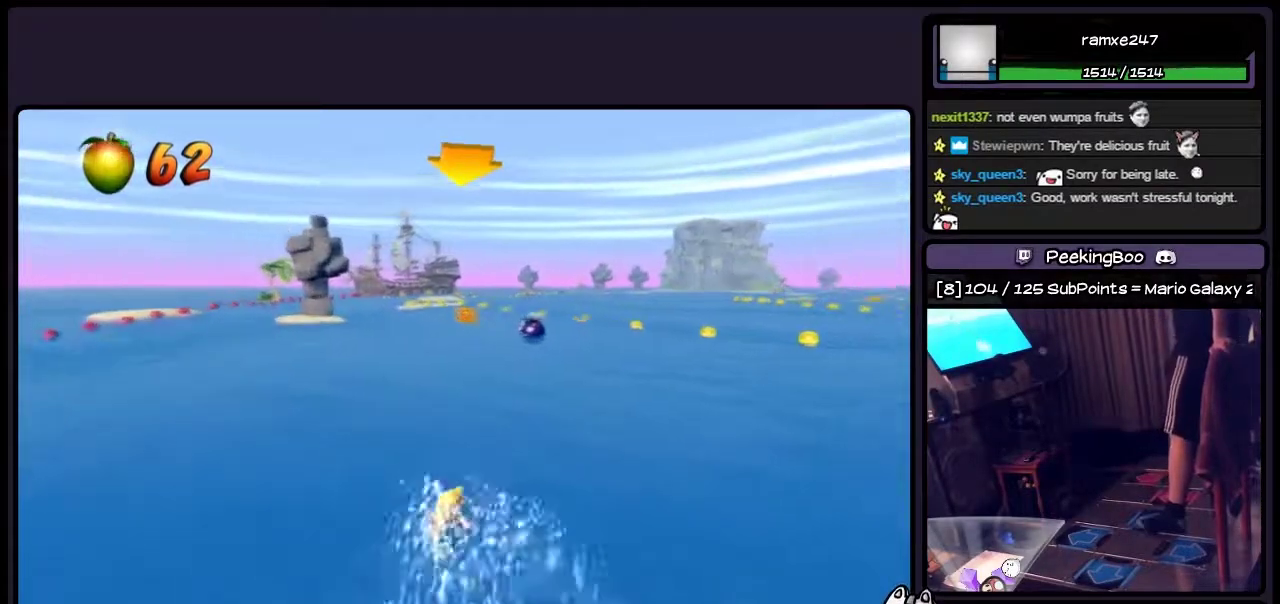
{"buttons": ["CROSS"], "events": [[250, "CROSS", "up"], [417, "CROSS", "down"]]}
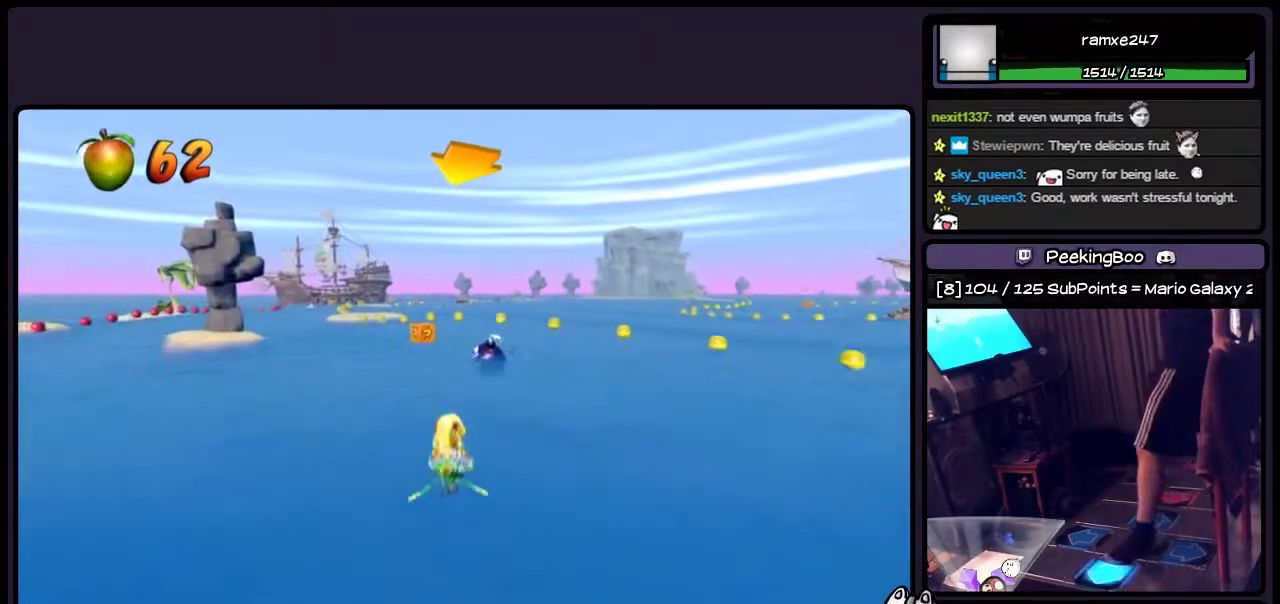
{"buttons": [], "events": [[167, "DPAD_LEFT", "down"], [283, "CROSS", "up"], [417, "DPAD_LEFT", "up"]]}
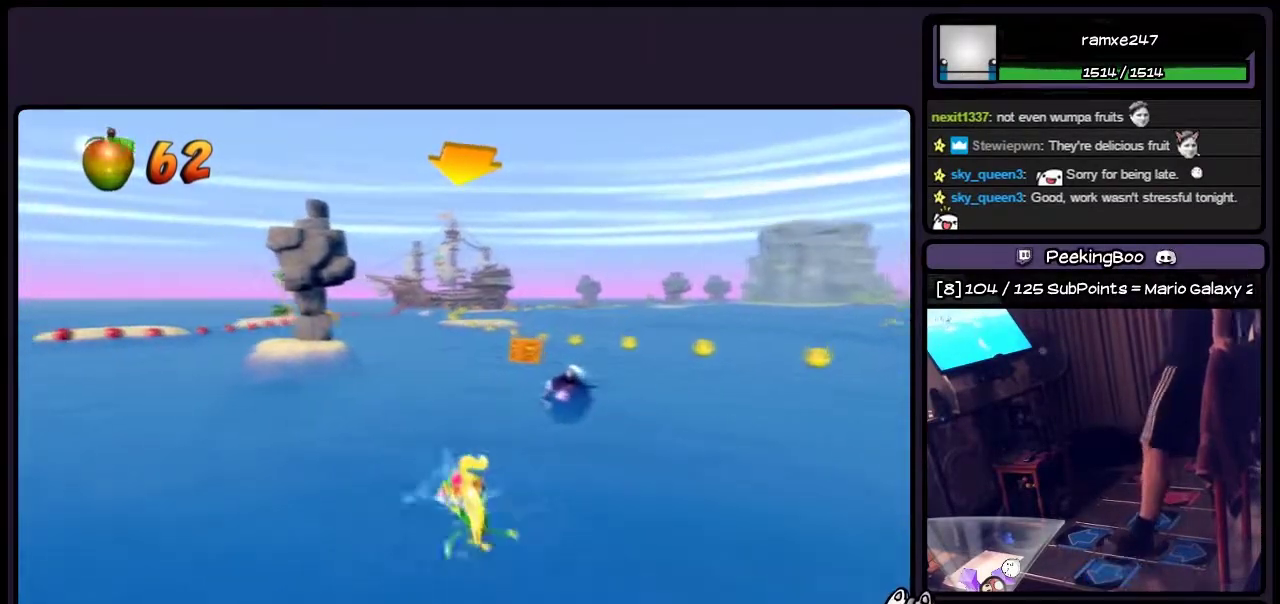
{"buttons": ["CROSS", "DPAD_RIGHT"], "events": [[167, "CROSS", "down"], [333, "DPAD_RIGHT", "down"]]}
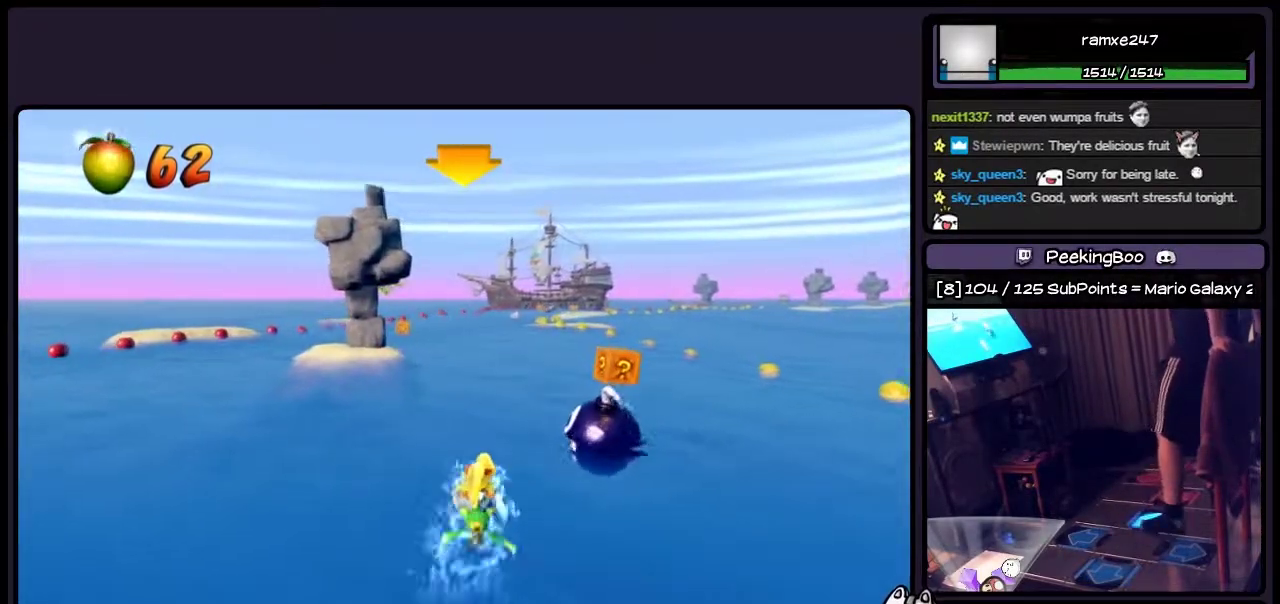
{"buttons": ["DPAD_RIGHT"], "events": [[333, "CROSS", "up"]]}
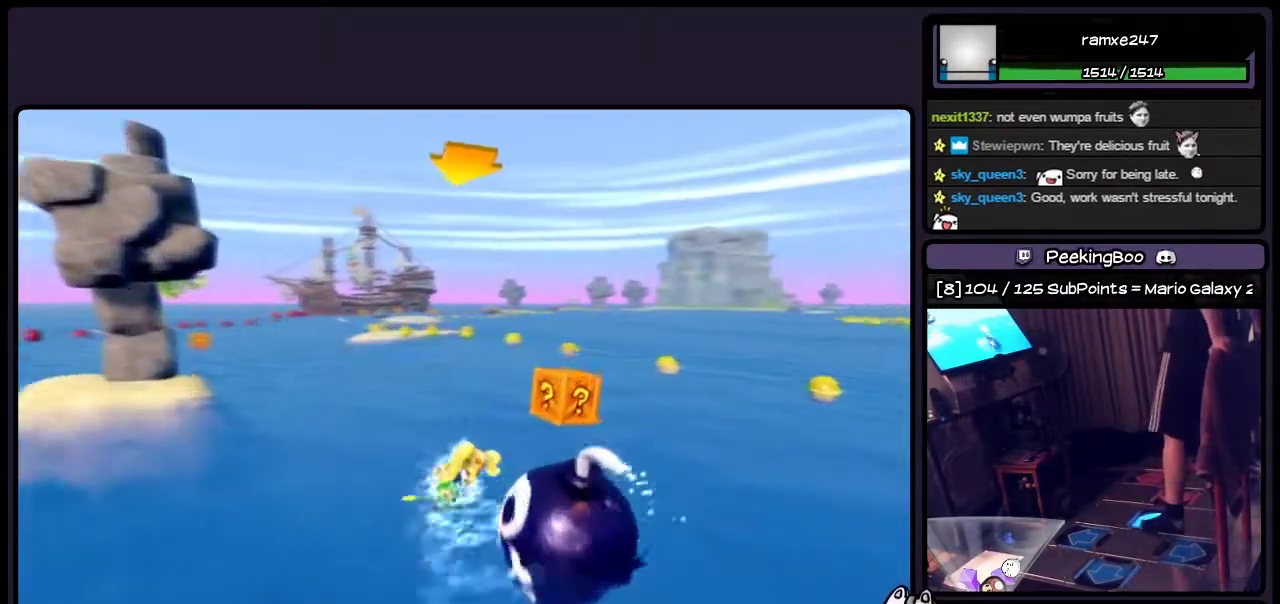
{"buttons": ["DPAD_RIGHT"], "events": [[167, "DPAD_RIGHT", "up"], [500, "DPAD_RIGHT", "down"]]}
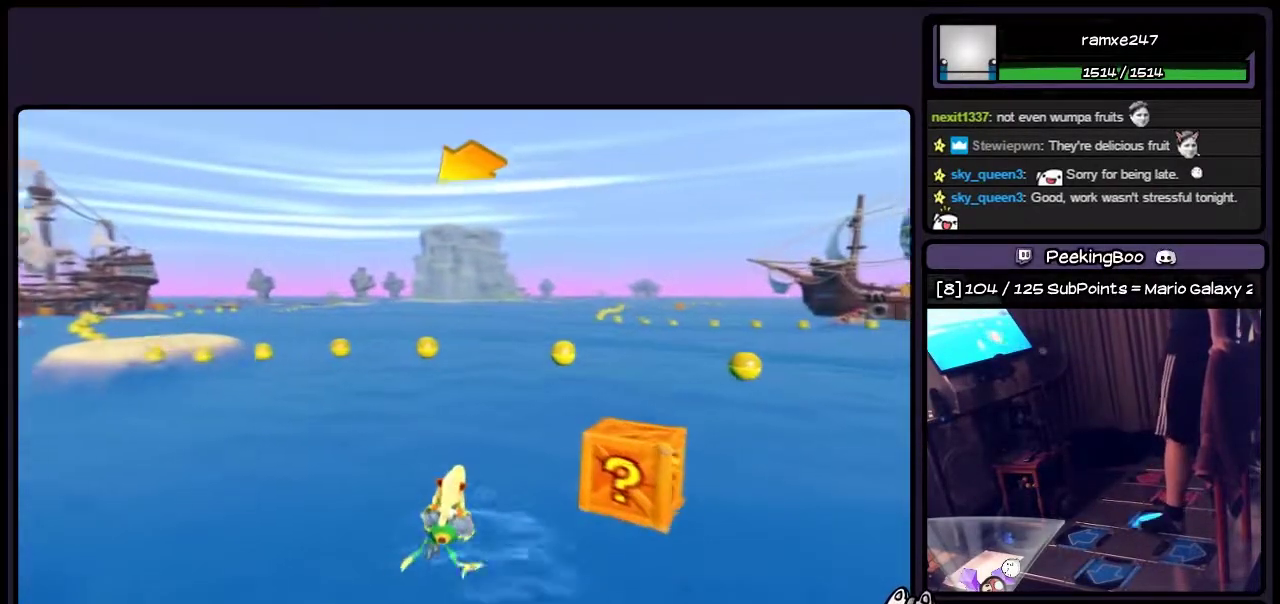
{"buttons": ["DPAD_RIGHT"], "events": []}
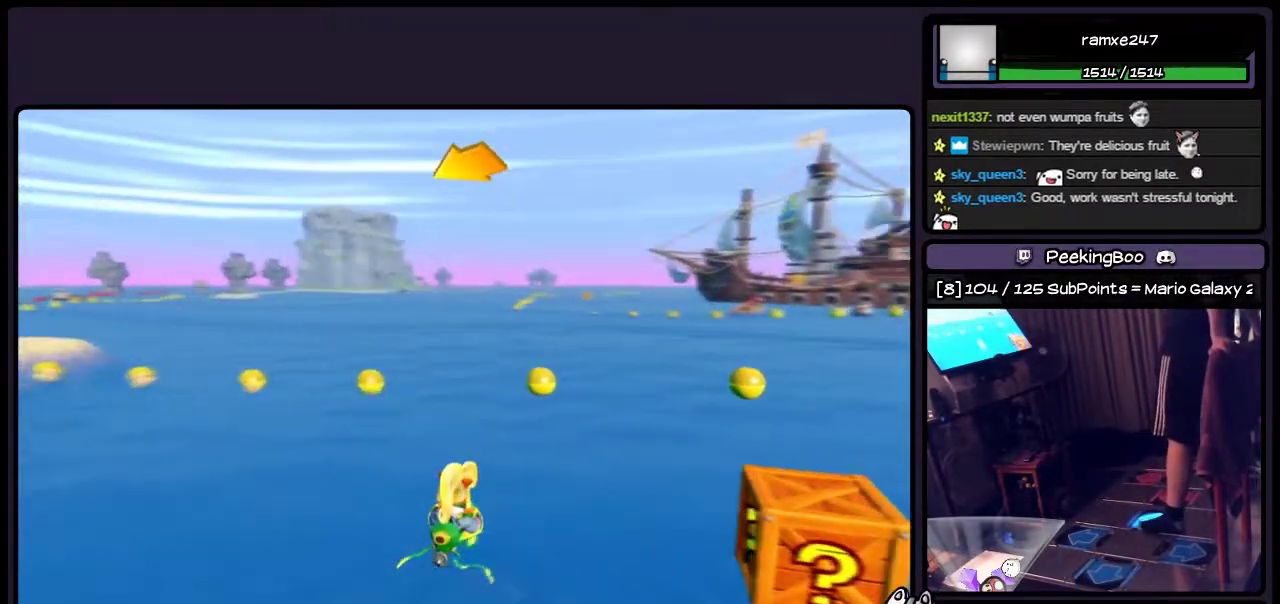
{"buttons": ["DPAD_RIGHT"], "events": []}
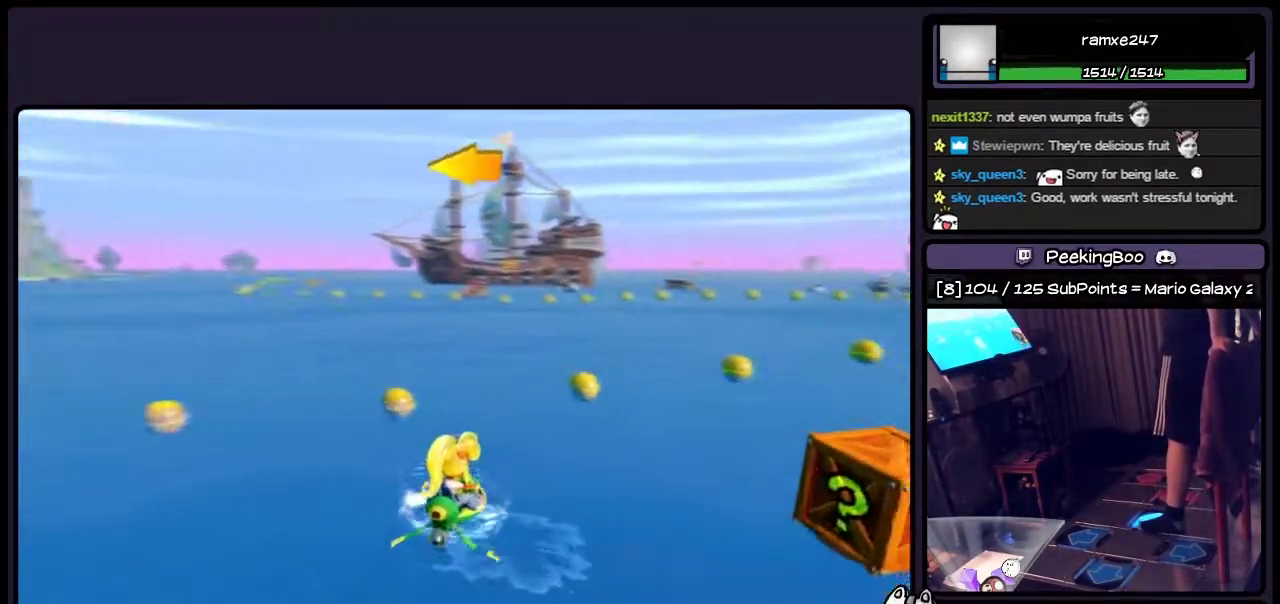
{"buttons": ["DPAD_RIGHT"], "events": []}
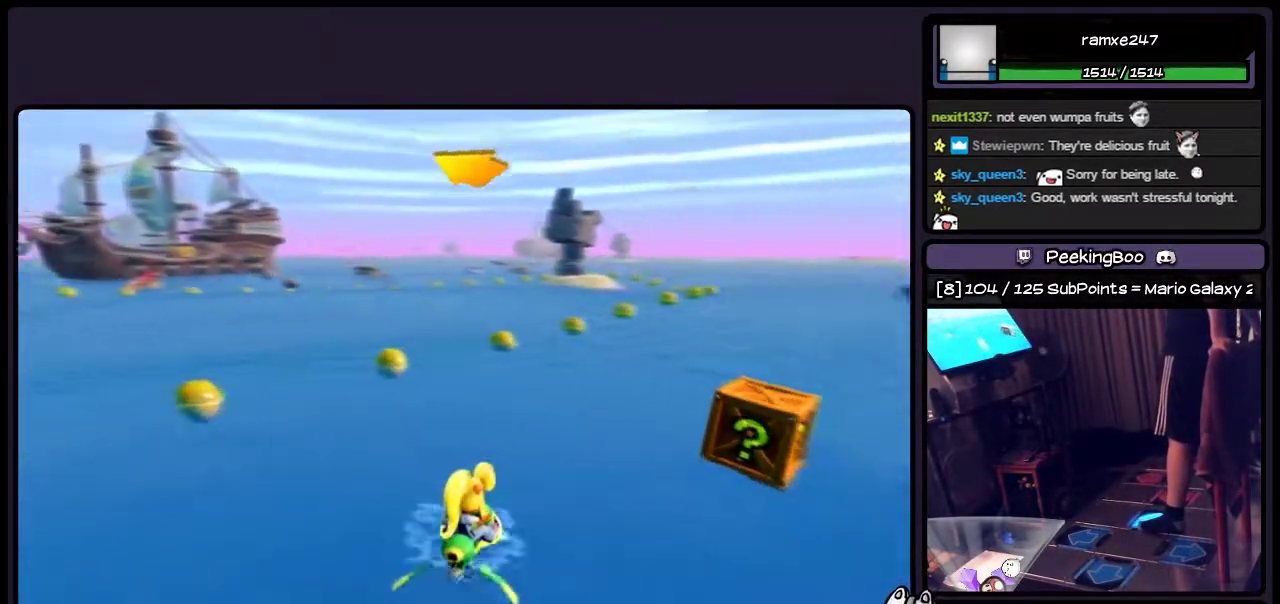
{"buttons": ["CROSS"], "events": [[250, "DPAD_RIGHT", "up"], [450, "CROSS", "down"]]}